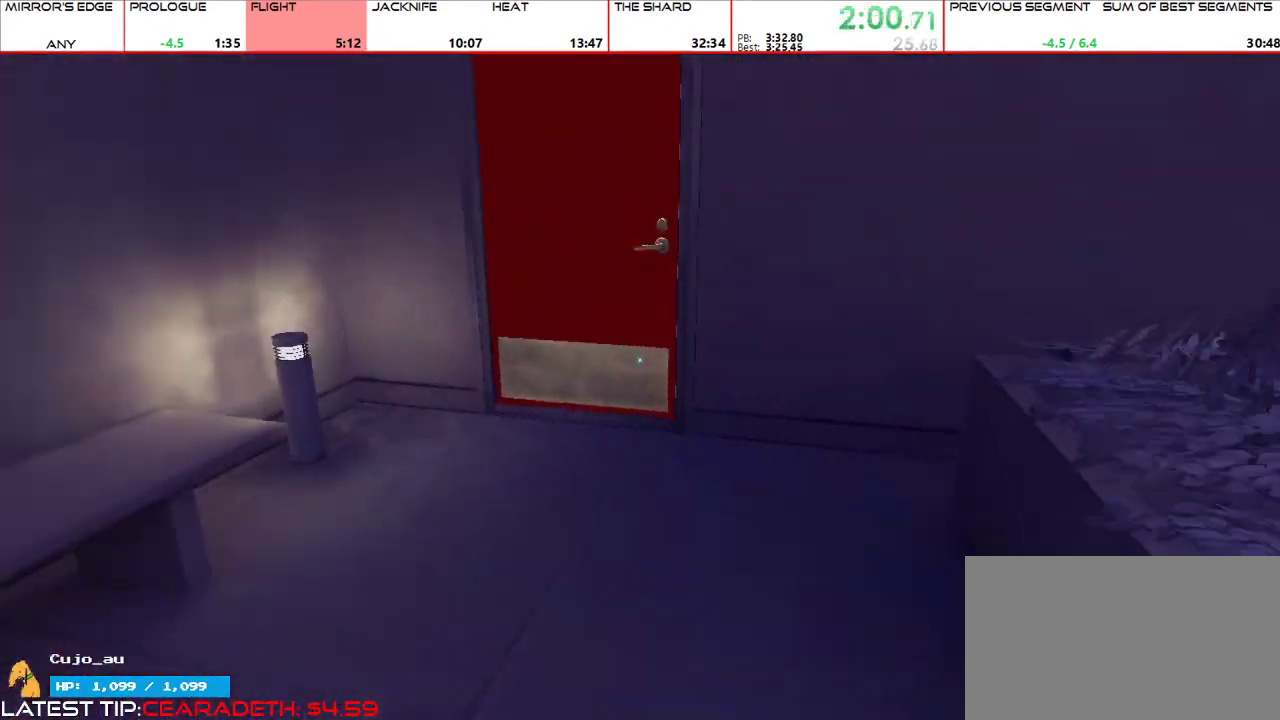
Gameplay with keyboard and mouse; each line is a JSON object with the keys and mouse buttons held at the frame after it. "events" lists presses ("down") and releases ("up") of "1", "2", "3", "4", "5", "a", "alt", "c", "ctrl", "d", "e", "f", "g", "q", "r", "s", "shift", "space", "t", "tab", "v", "w", "x", "z", "mouse_left", "mouse_middle", "mouse_right", "mouse_mb4", "mouse_mb5", "mouse_wheel_up" and "mouse_wheel_down" between this image and that frame as [ms after this image, input, new state], when the widget could be followed in between. "mouse_left", "mouse_middle", "mouse_right", "mouse_mb4", "mouse_mb5", "mouse_wheel_up", "mouse_wheel_down" = the "left", "middle", "right", "mb4", "mb5", "wheel_up", "wheel_down" buttons of the "mouse" list. No other keys are recorded. Mouse movement is not recorded.
{"keys": ["w"], "mouse": [], "events": [[67, "mouse_wheel_up", "down"], [167, "mouse_wheel_up", "up"], [300, "mouse_left", "down"], [400, "mouse_left", "up"]]}
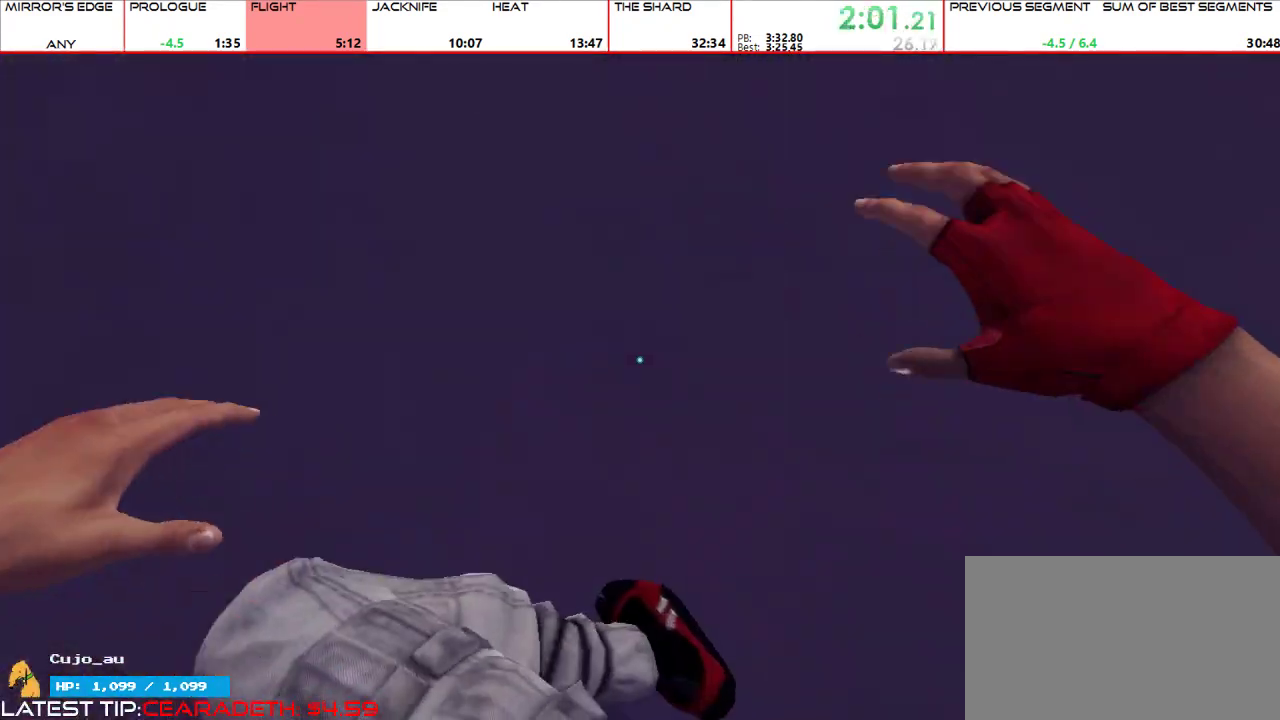
{"keys": ["d"], "mouse": [], "events": [[467, "d", "down"], [467, "w", "up"]]}
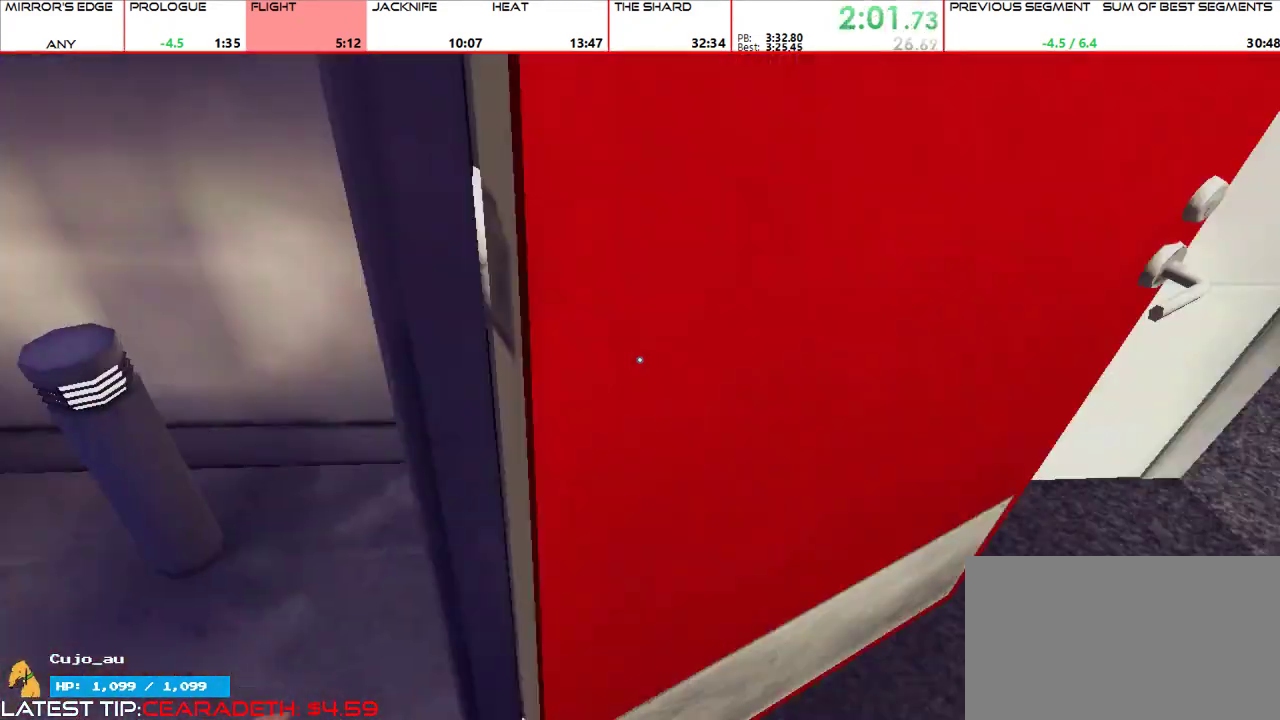
{"keys": ["a", "w"], "mouse": [], "events": [[33, "mouse_wheel_up", "down"], [33, "w", "down"], [100, "d", "up"], [133, "mouse_wheel_up", "up"], [467, "a", "down"]]}
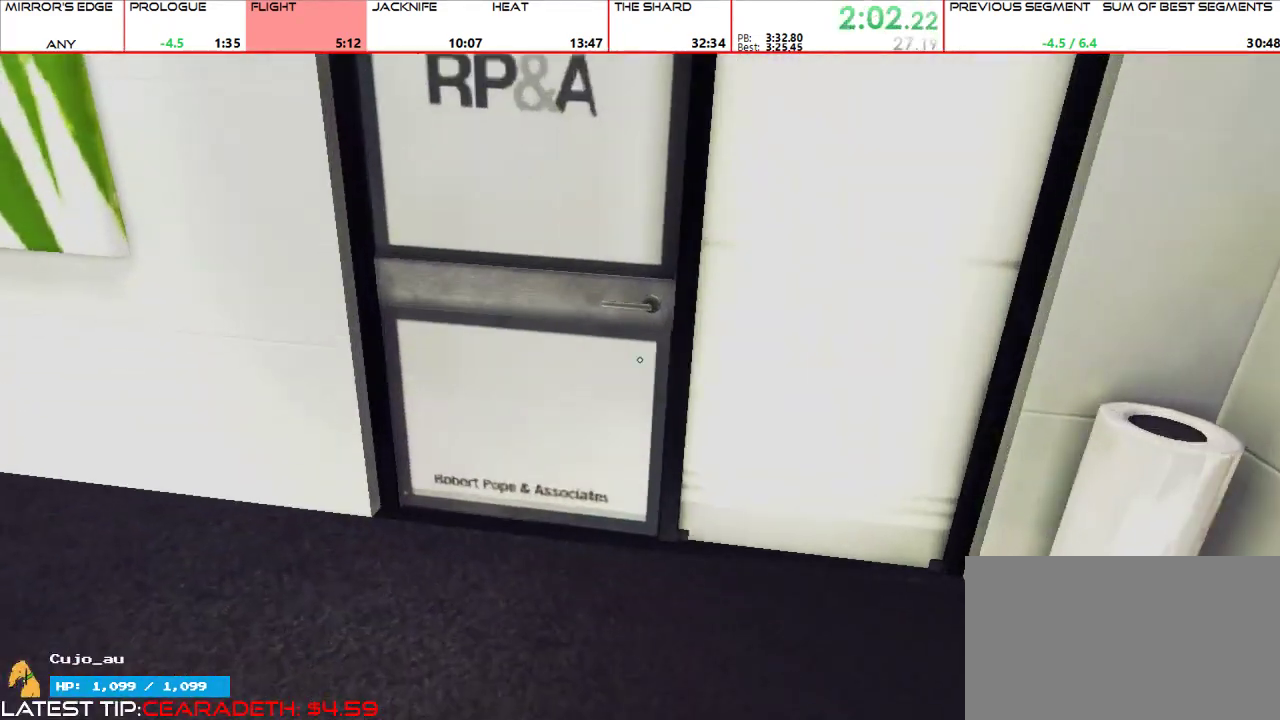
{"keys": ["w"], "mouse": [], "events": [[67, "w", "up"], [200, "mouse_wheel_up", "down"], [233, "w", "down"], [300, "a", "up"], [300, "mouse_wheel_up", "up"]]}
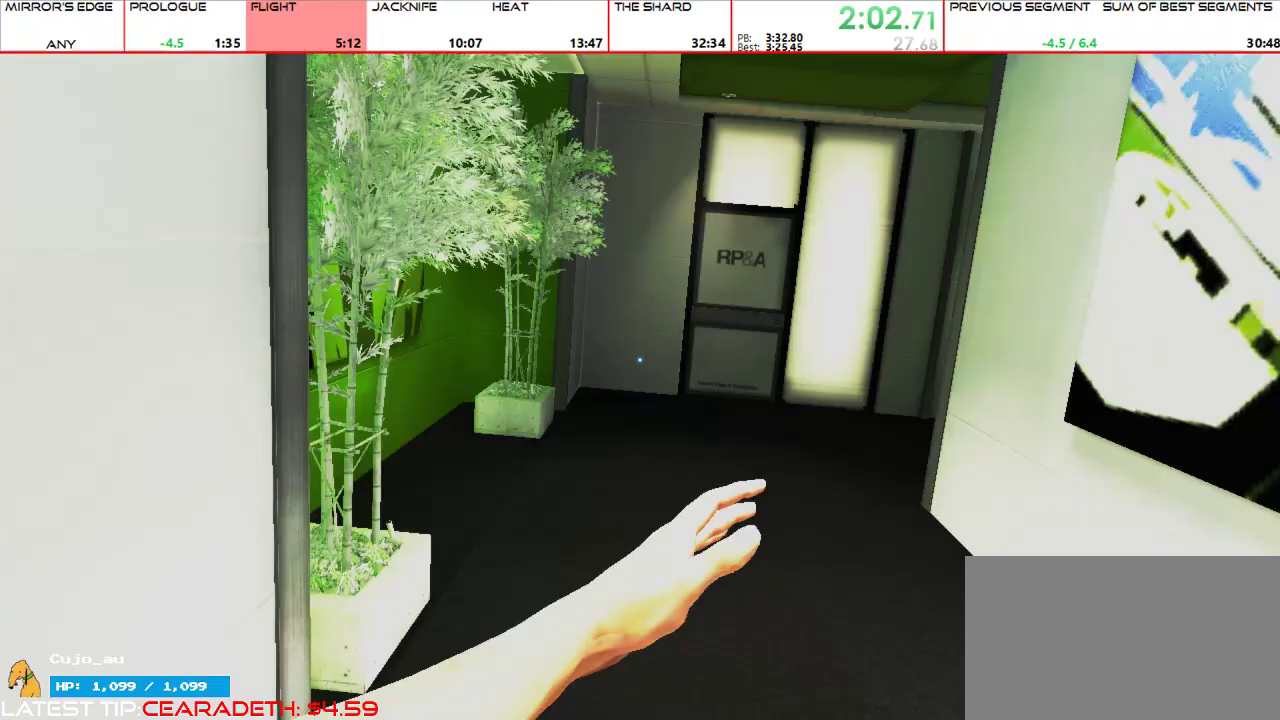
{"keys": ["w"], "mouse": [], "events": [[367, "mouse_wheel_up", "down"], [467, "mouse_wheel_up", "up"]]}